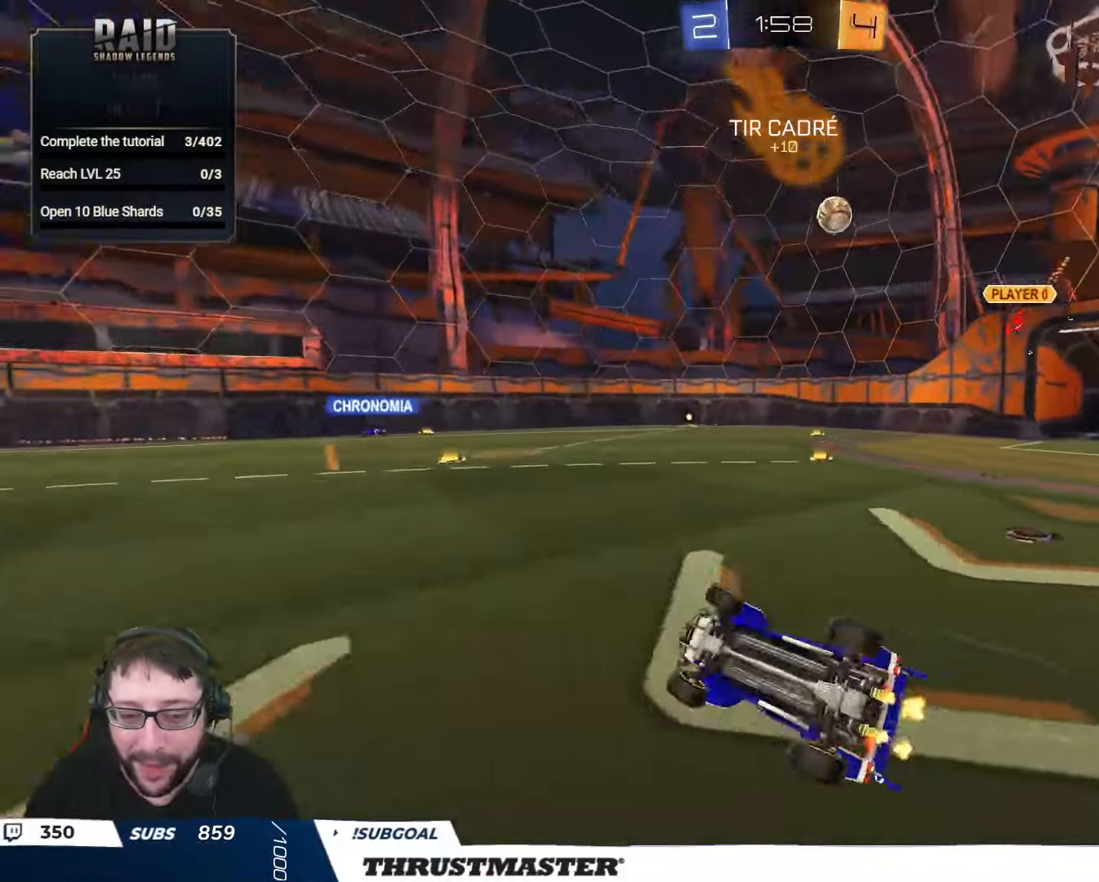
Gameplay with a controller (Xbox layout); each line is a JSON object with the inputs held at the frame after it. "events" lists button and stick changes between this image and that frame as [ms after this image, input, new state], when the widget could be followed in between.
{"buttons": ["L2", "R2"], "left_stick": "right", "right_stick": "center", "events": [[133, "L2", "up"], [150, "left_stick", "center"], [333, "left_stick", "right"], [450, "L2", "down"]]}
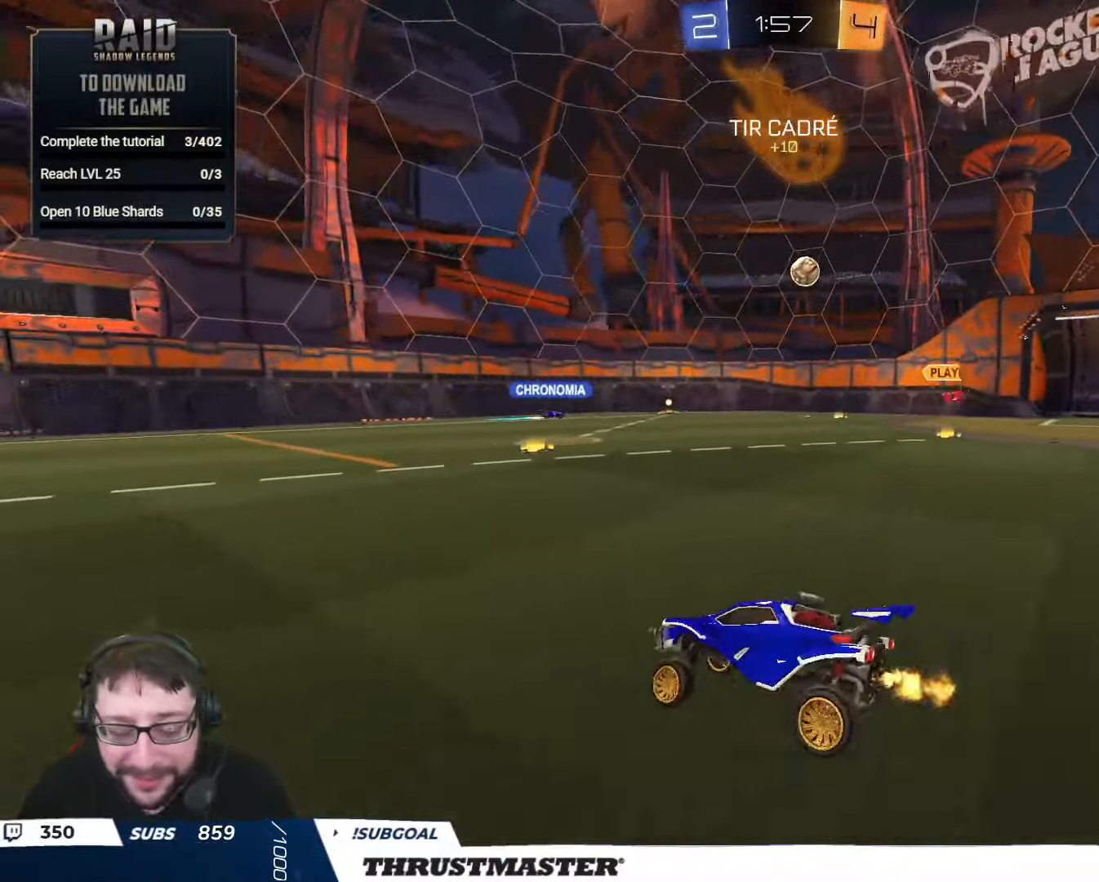
{"buttons": ["R2"], "left_stick": "center", "right_stick": "center", "events": [[67, "L2", "up"], [467, "left_stick", "center"]]}
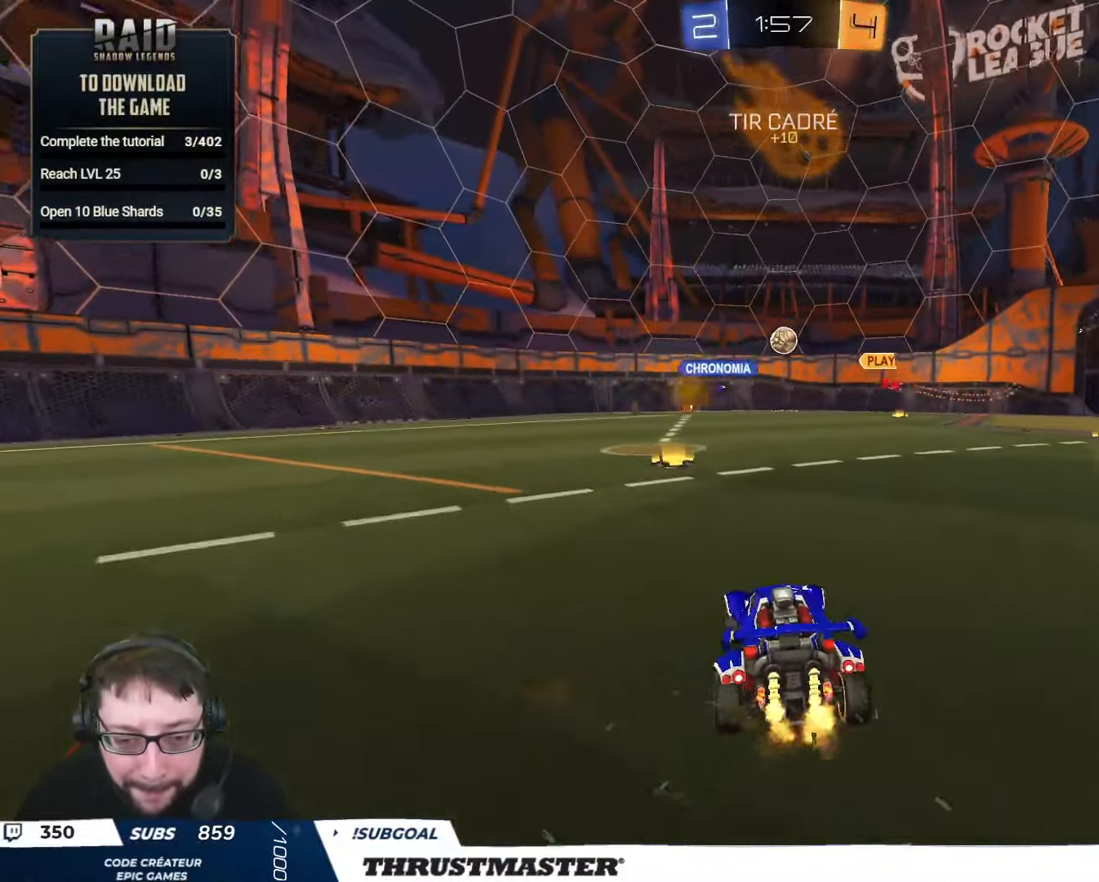
{"buttons": ["R2"], "left_stick": "up-right", "right_stick": "center", "events": [[100, "left_stick", "right"], [183, "left_stick", "up-right"], [300, "left_stick", "up-left"], [383, "left_stick", "center"], [400, "R2", "up"], [433, "left_stick", "up-right"], [483, "R2", "down"]]}
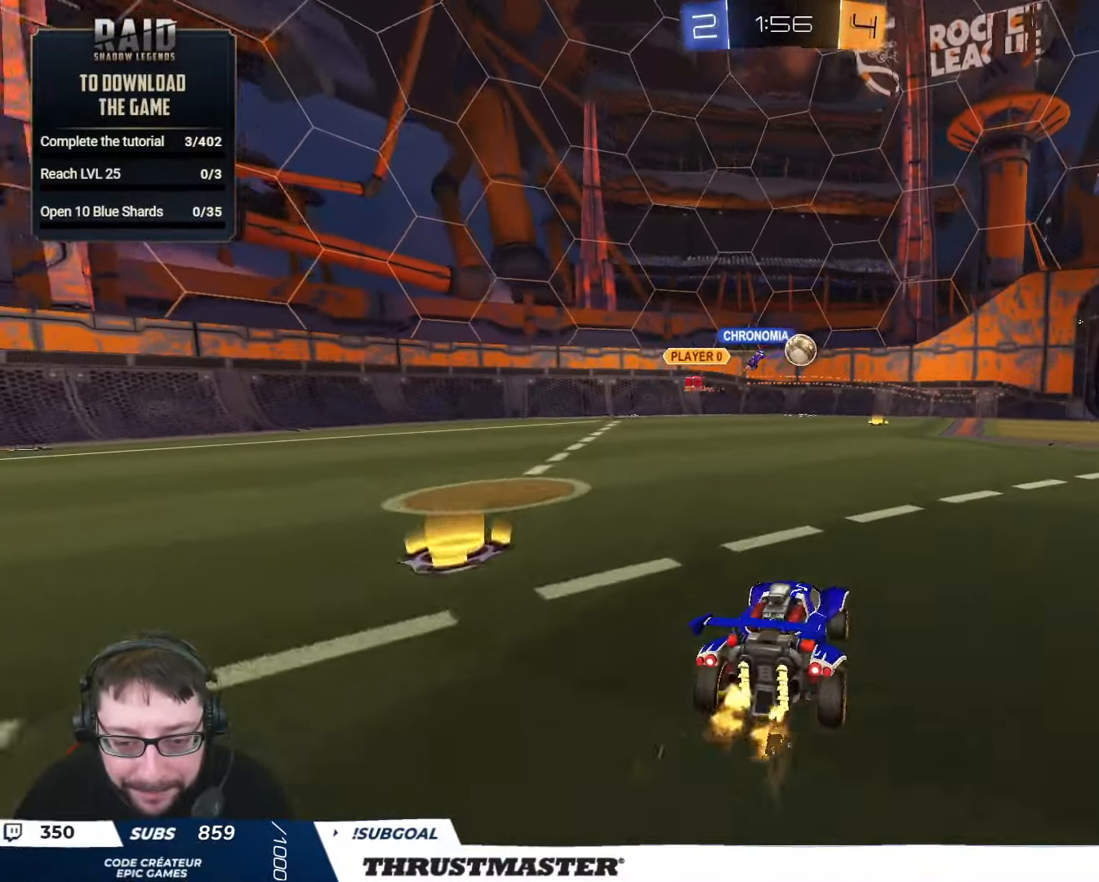
{"buttons": ["B", "R2"], "left_stick": "center", "right_stick": "center", "events": [[83, "B", "down"], [217, "left_stick", "left"], [350, "left_stick", "right"], [400, "left_stick", "center"]]}
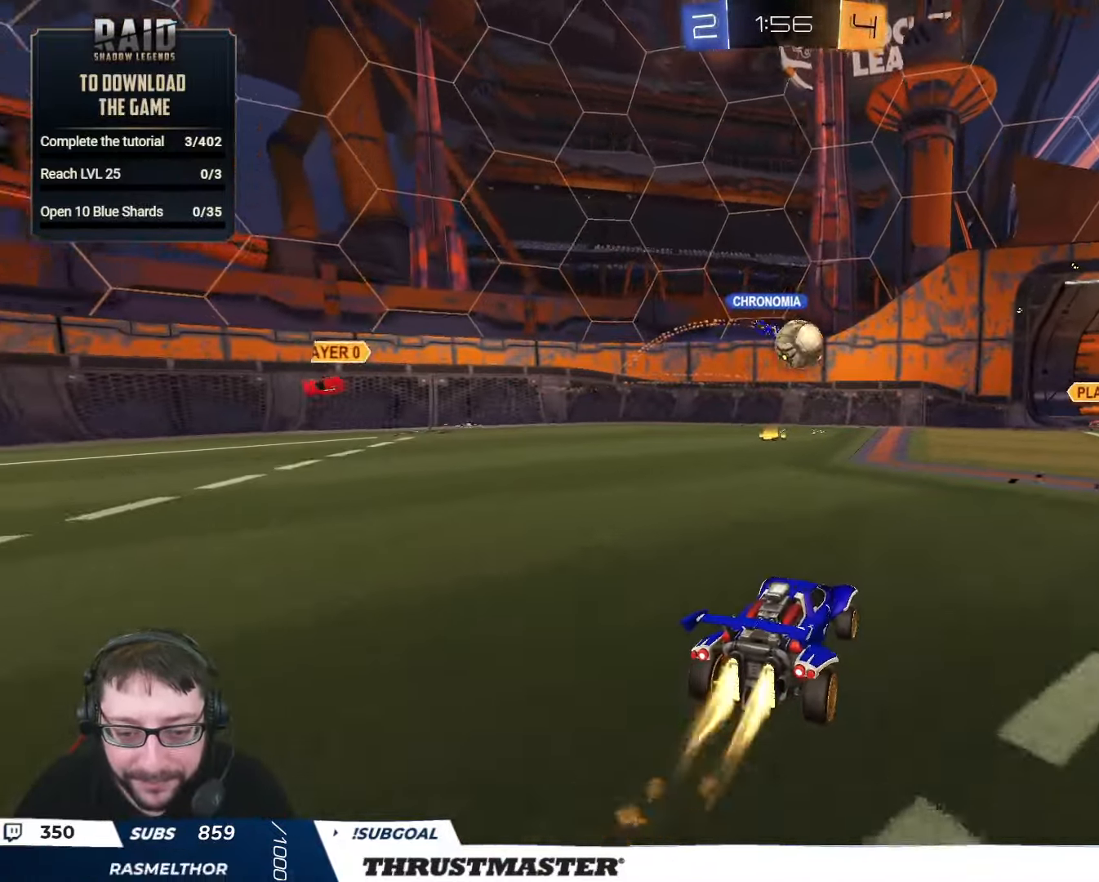
{"buttons": ["A", "B", "L2", "R2"], "left_stick": "up-right", "right_stick": "center", "events": [[33, "B", "up"], [117, "B", "down"], [117, "left_stick", "down"], [133, "A", "down"], [267, "left_stick", "right"], [284, "A", "up"], [300, "B", "up"], [317, "left_stick", "center"], [434, "L2", "down"], [434, "left_stick", "up-right"], [450, "A", "down"], [500, "B", "down"]]}
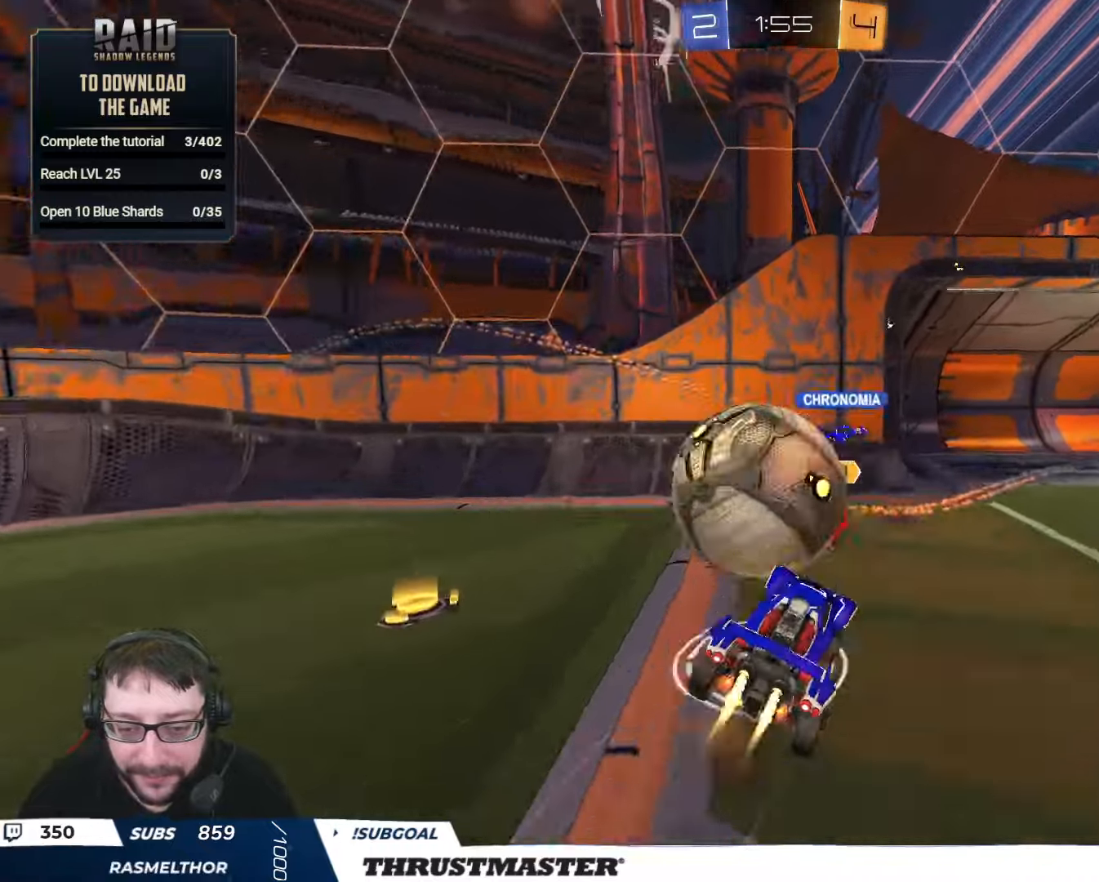
{"buttons": ["L2", "R2"], "left_stick": "right", "right_stick": "center", "events": [[67, "A", "up"], [67, "B", "up"], [100, "left_stick", "down"], [250, "left_stick", "down-right"], [400, "Y", "down"], [484, "Y", "up"], [484, "left_stick", "right"]]}
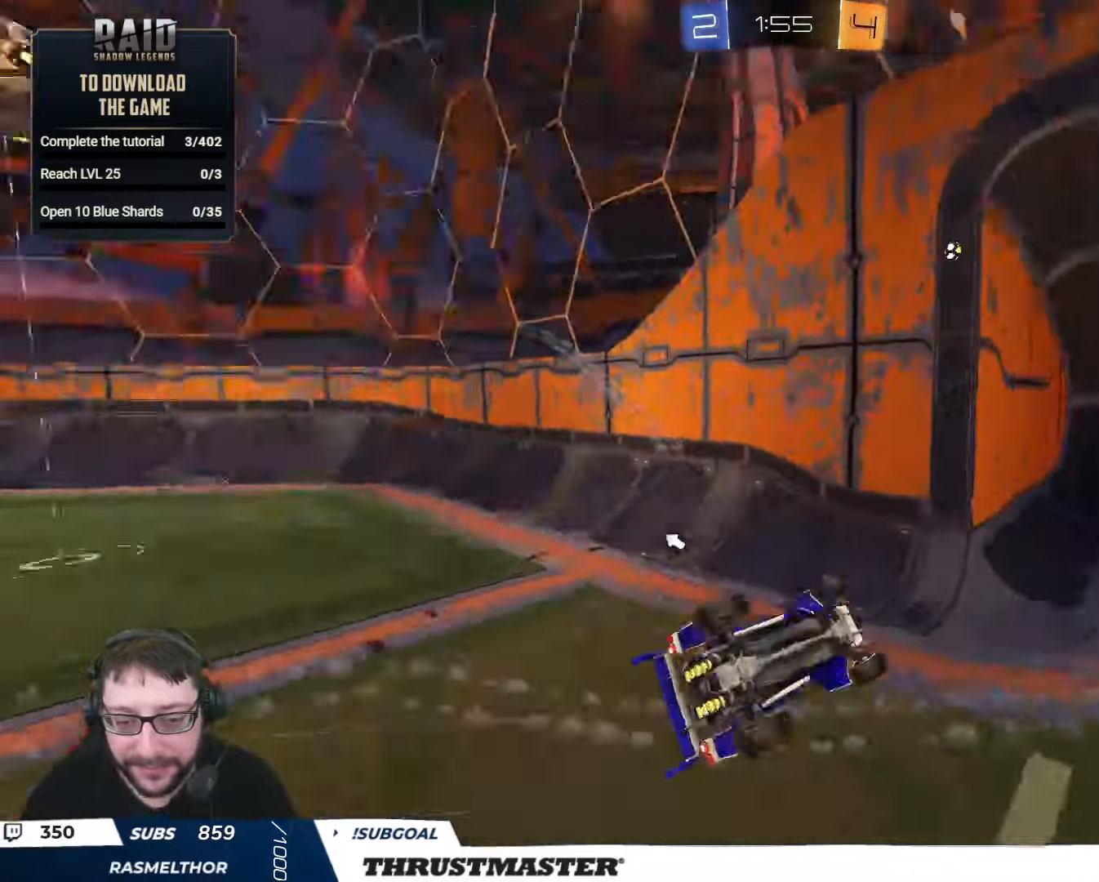
{"buttons": ["R2"], "left_stick": "right", "right_stick": "center", "events": [[234, "Y", "down"], [317, "Y", "up"], [367, "L2", "up"]]}
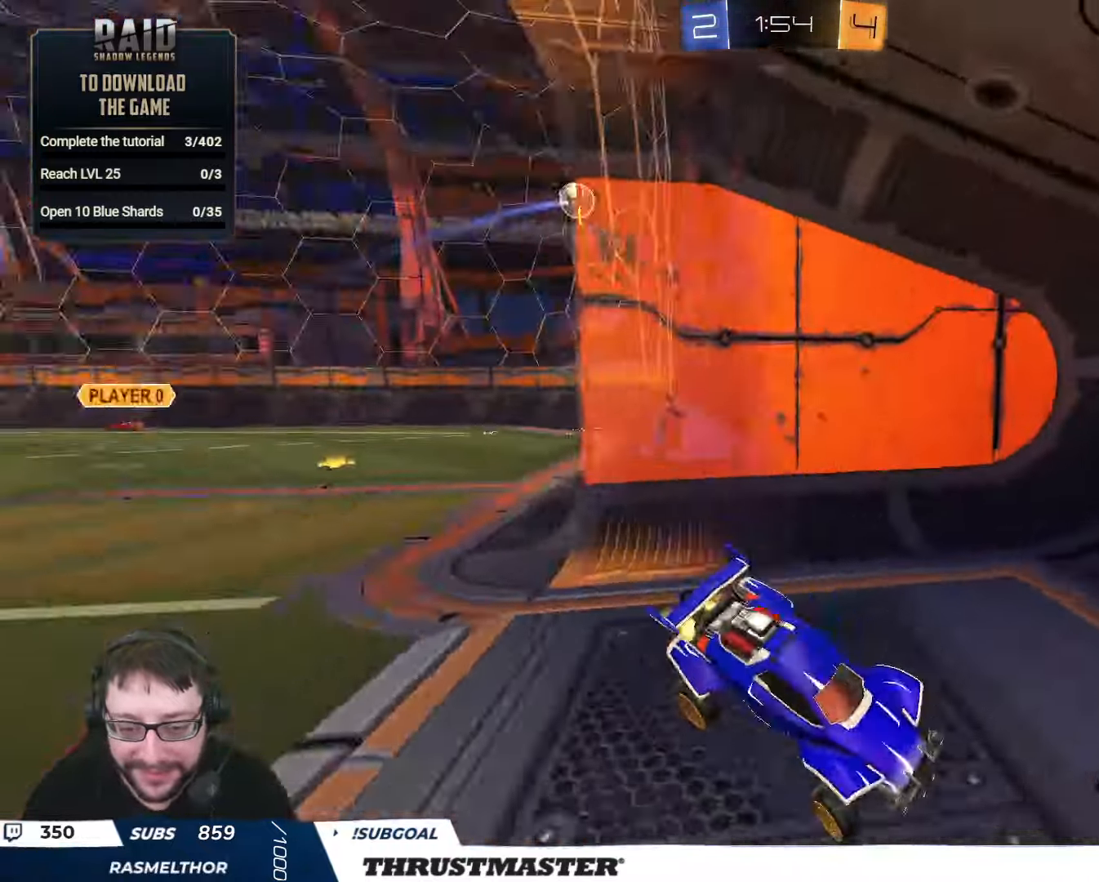
{"buttons": ["R2"], "left_stick": "right", "right_stick": "center", "events": []}
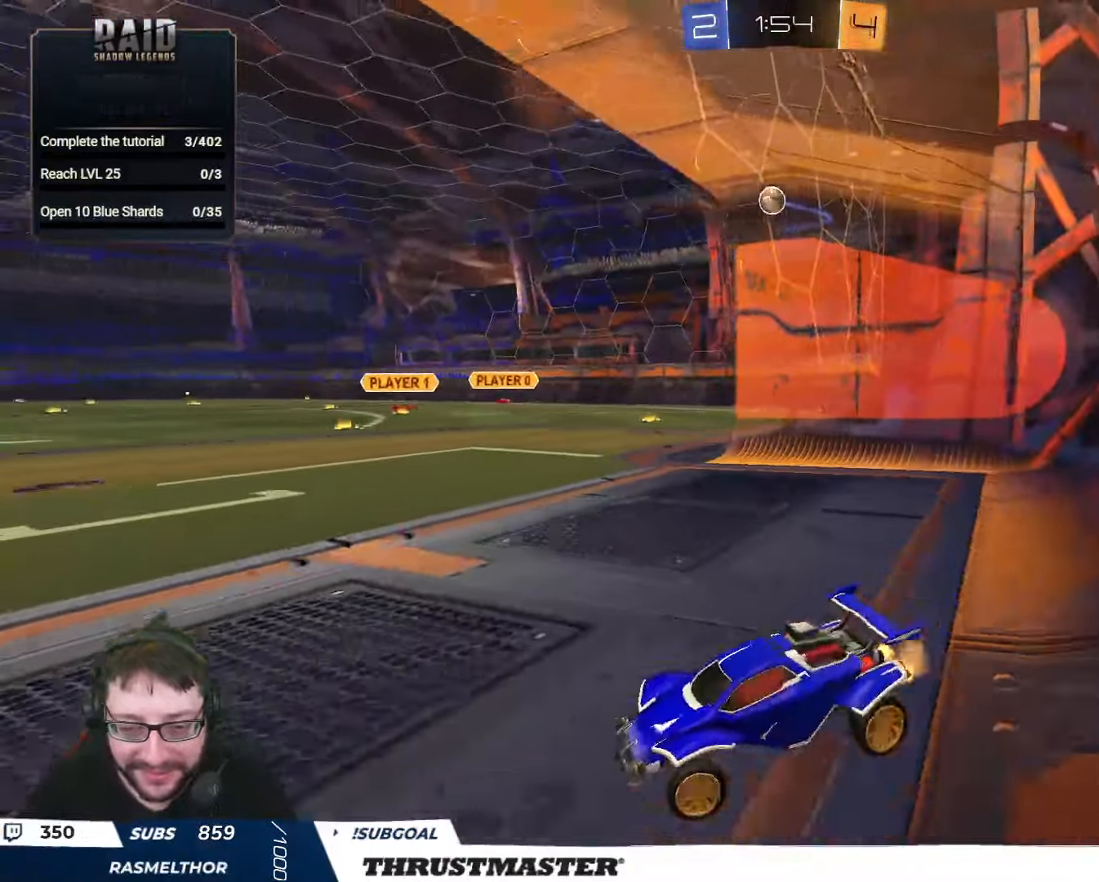
{"buttons": ["B", "R2"], "left_stick": "right", "right_stick": "center", "events": [[184, "B", "down"]]}
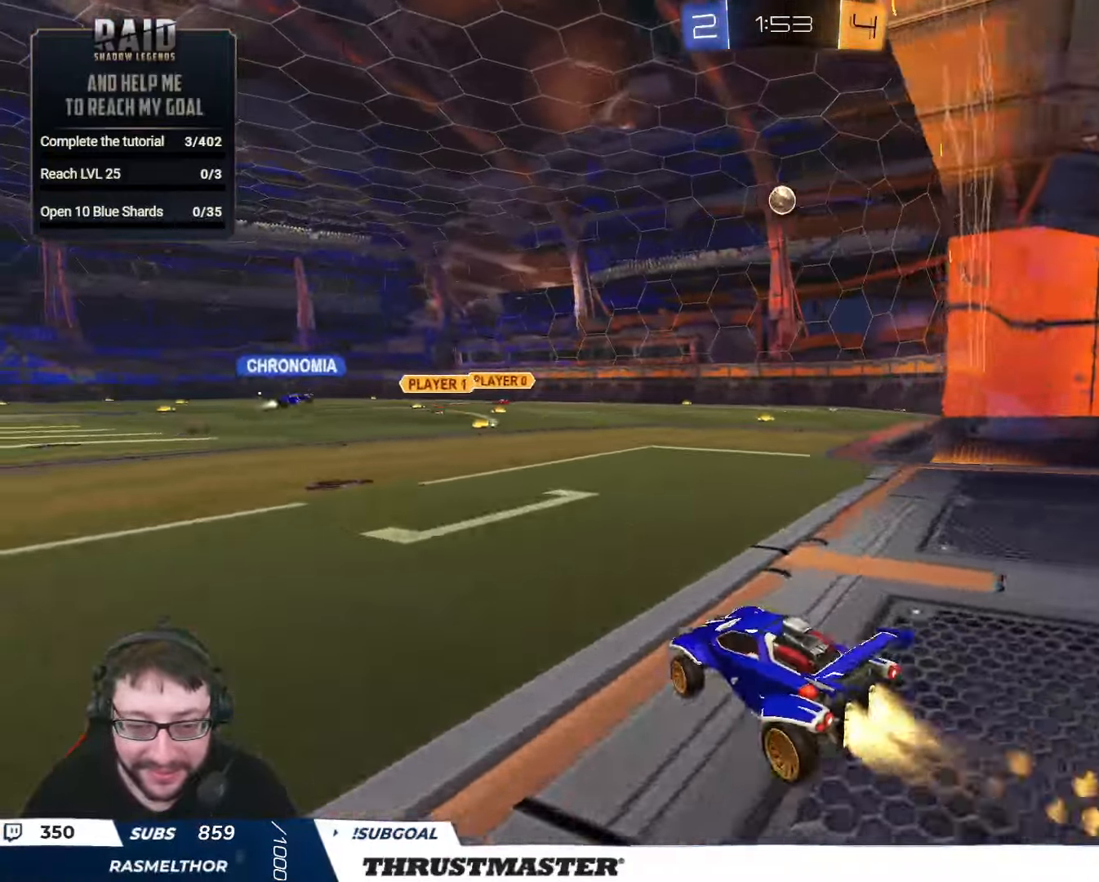
{"buttons": ["R2"], "left_stick": "left", "right_stick": "center", "events": [[17, "A", "down"], [67, "L2", "down"], [67, "left_stick", "up-left"], [84, "A", "up"], [134, "A", "down"], [217, "B", "up"], [234, "A", "up"], [267, "Y", "down"], [267, "left_stick", "left"], [334, "Y", "up"], [367, "L2", "up"]]}
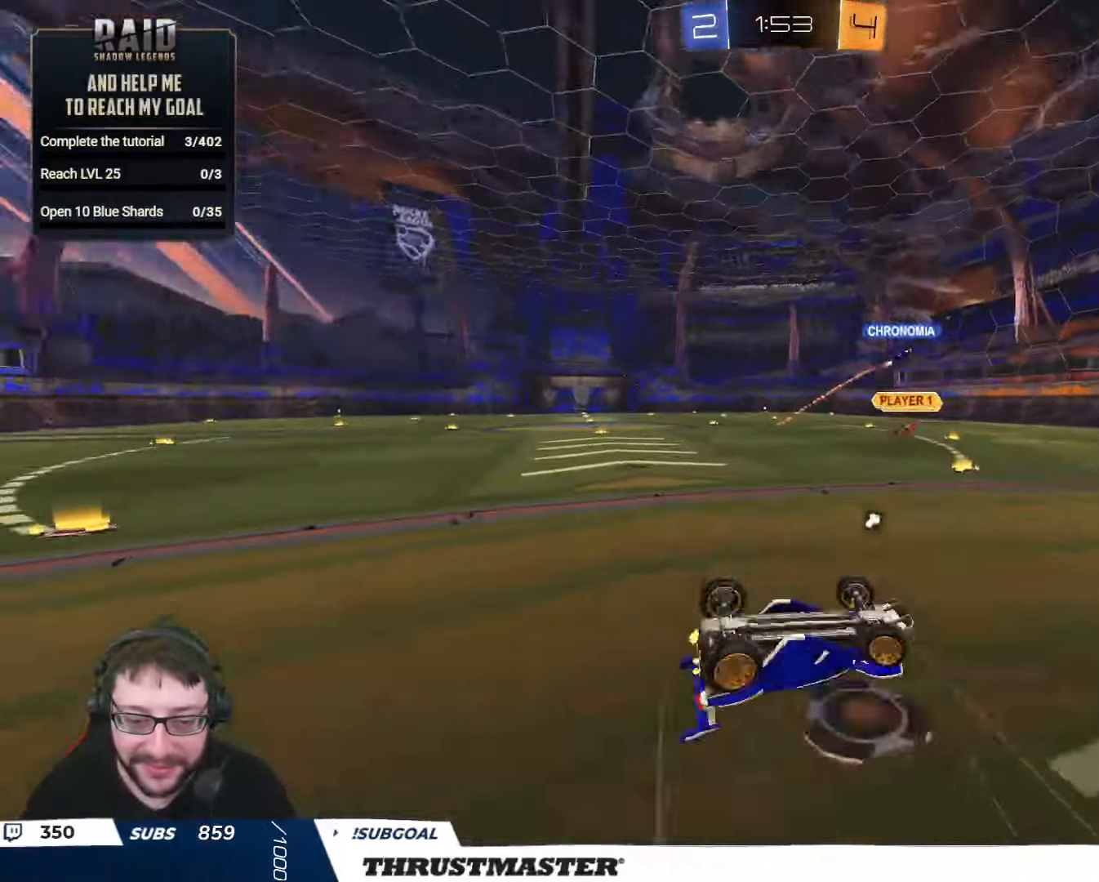
{"buttons": ["R2"], "left_stick": "center", "right_stick": "center", "events": [[150, "R2", "up"], [200, "R2", "down"], [234, "Y", "down"], [300, "Y", "up"], [367, "left_stick", "center"]]}
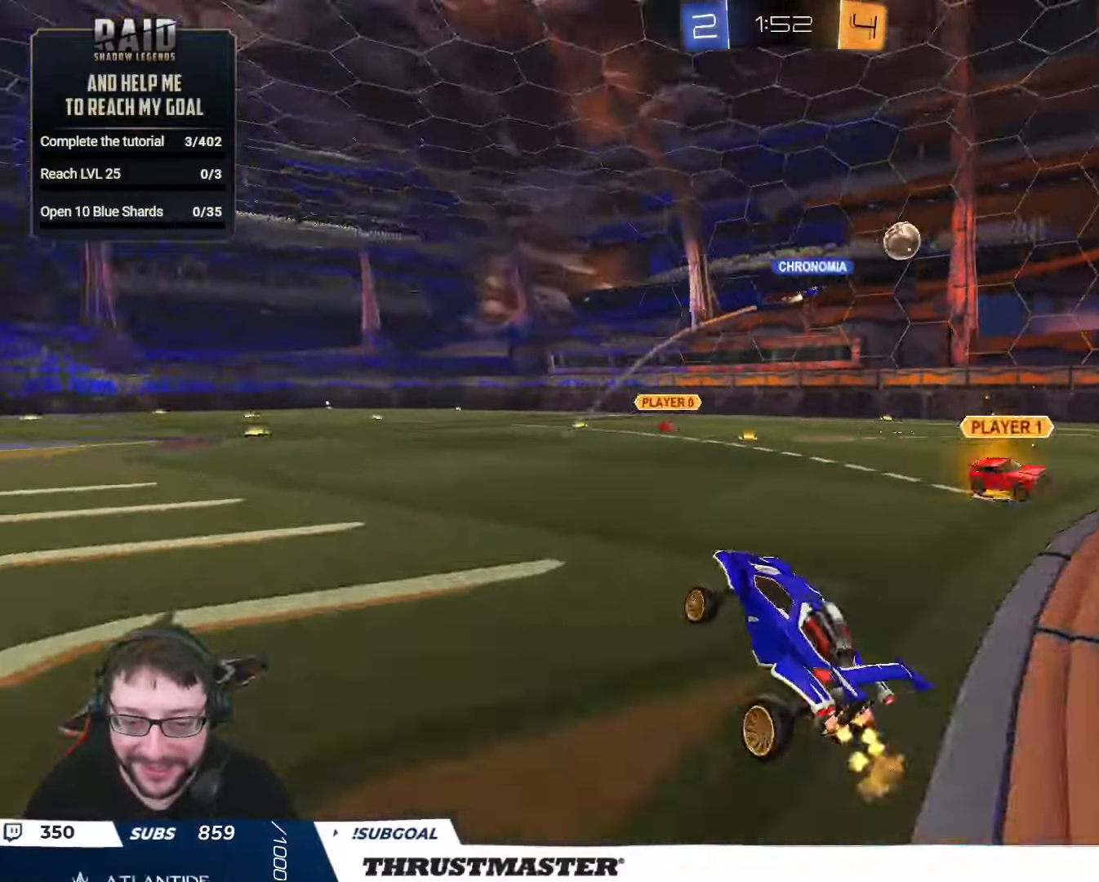
{"buttons": ["R2"], "left_stick": "right", "right_stick": "center", "events": [[167, "left_stick", "right"]]}
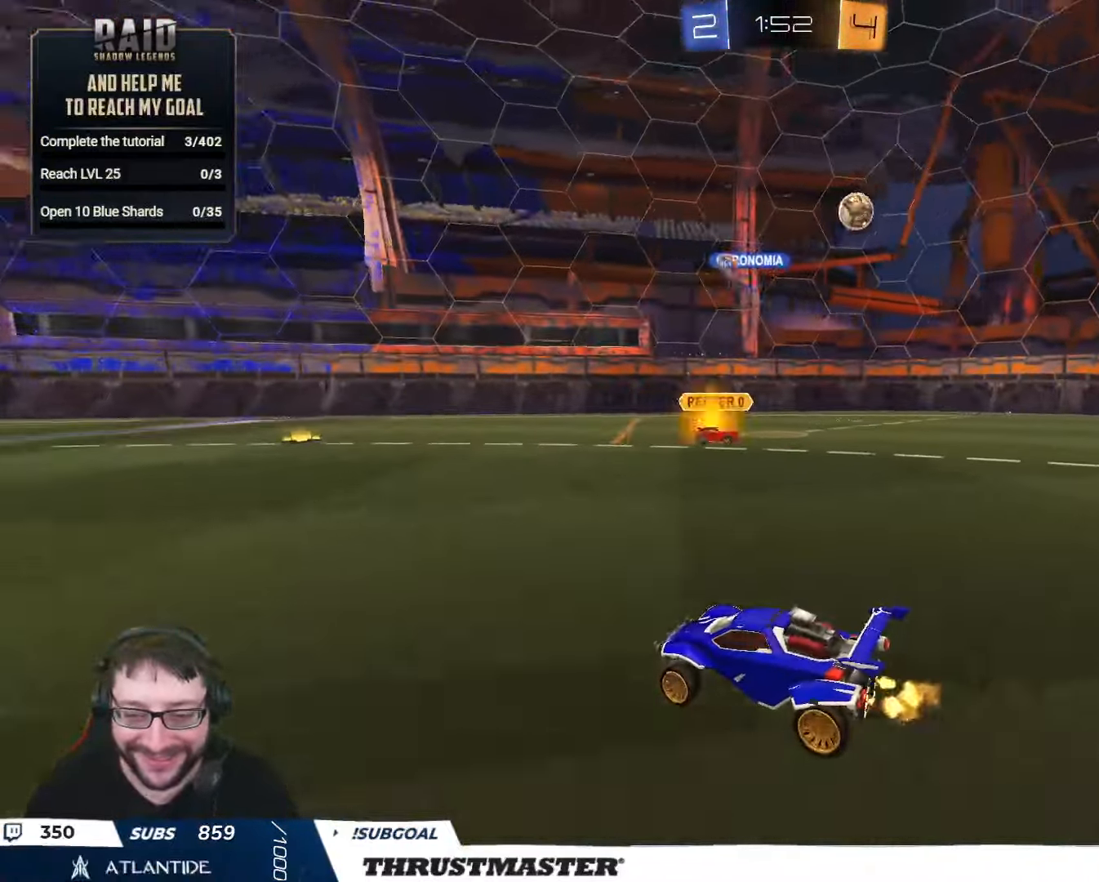
{"buttons": ["R2"], "left_stick": "center", "right_stick": "center", "events": [[84, "L2", "down"], [217, "L2", "up"], [417, "left_stick", "center"]]}
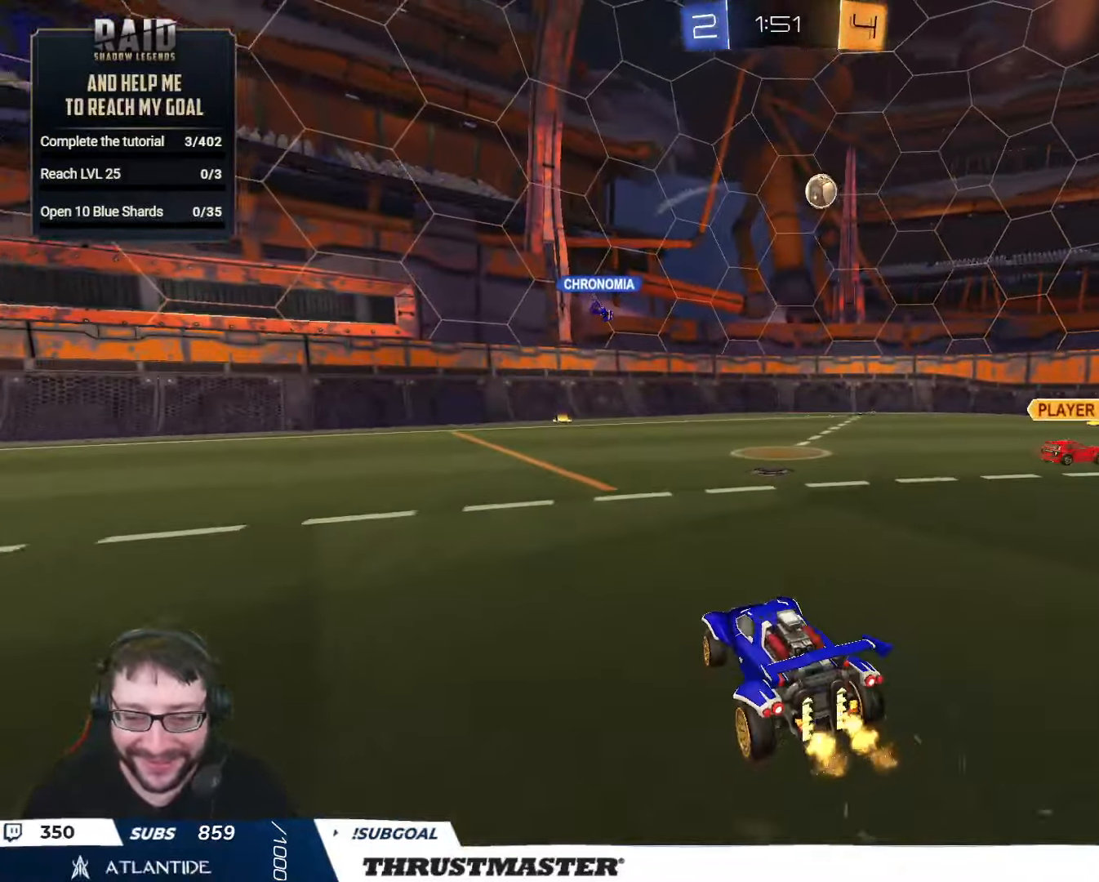
{"buttons": ["R2"], "left_stick": "up-right", "right_stick": "center", "events": [[34, "left_stick", "left"], [50, "R2", "up"], [117, "R2", "down"], [217, "left_stick", "up-right"]]}
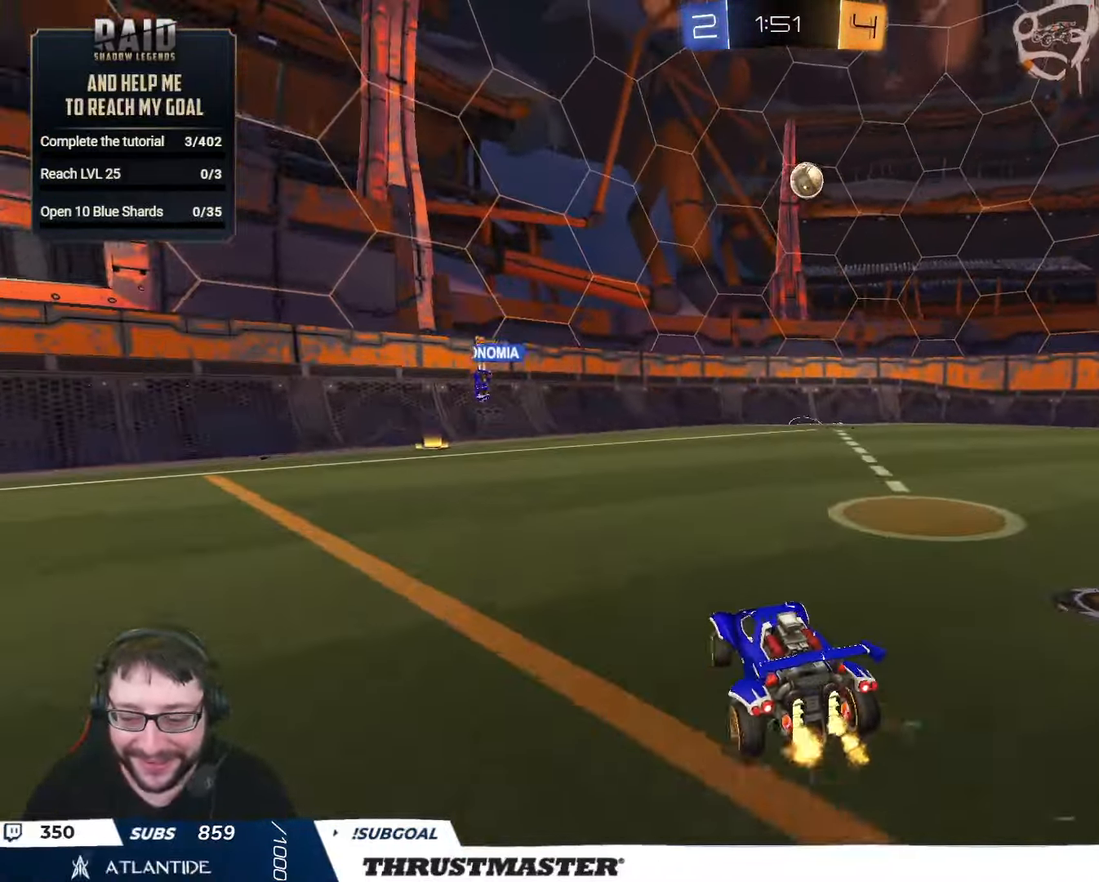
{"buttons": [], "left_stick": "right", "right_stick": "center", "events": [[100, "R2", "up"], [283, "left_stick", "down"], [416, "left_stick", "right"]]}
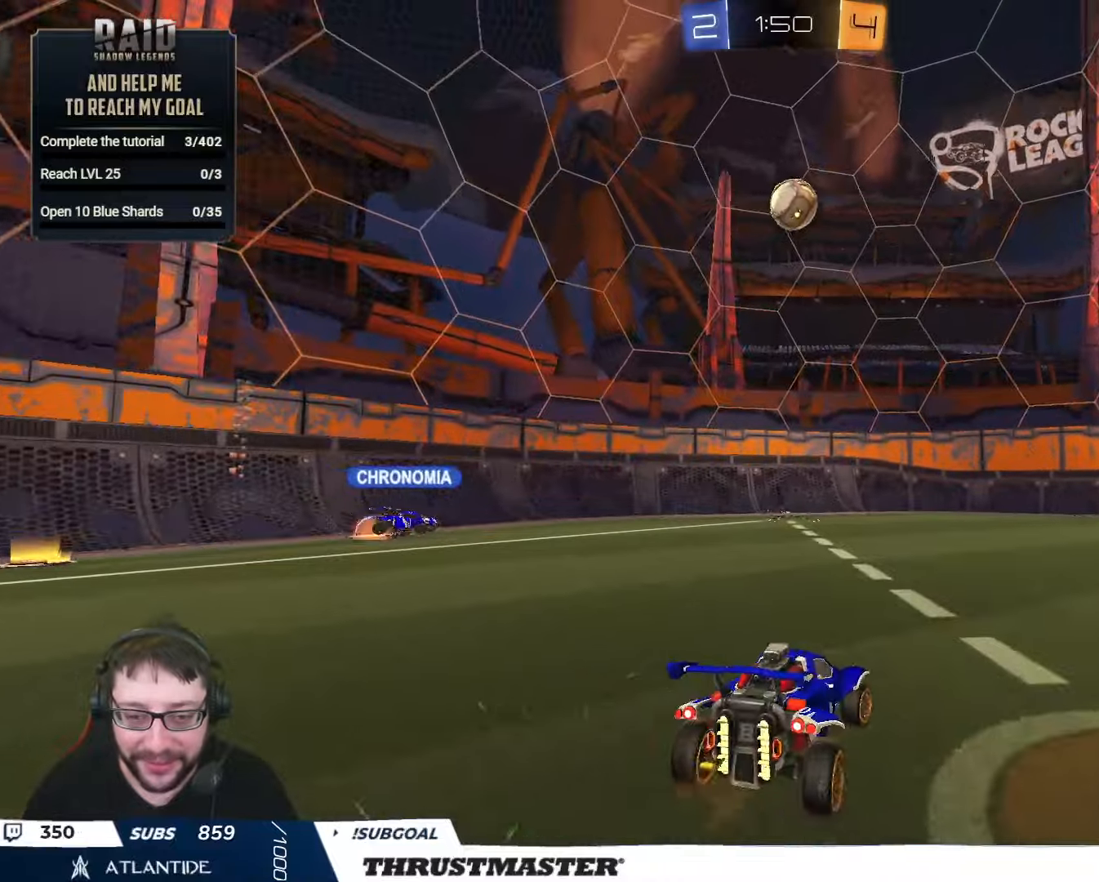
{"buttons": ["R2"], "left_stick": "right", "right_stick": "center", "events": [[66, "left_stick", "center"], [166, "left_stick", "right"], [250, "R2", "down"], [316, "L2", "down"], [416, "L2", "up"]]}
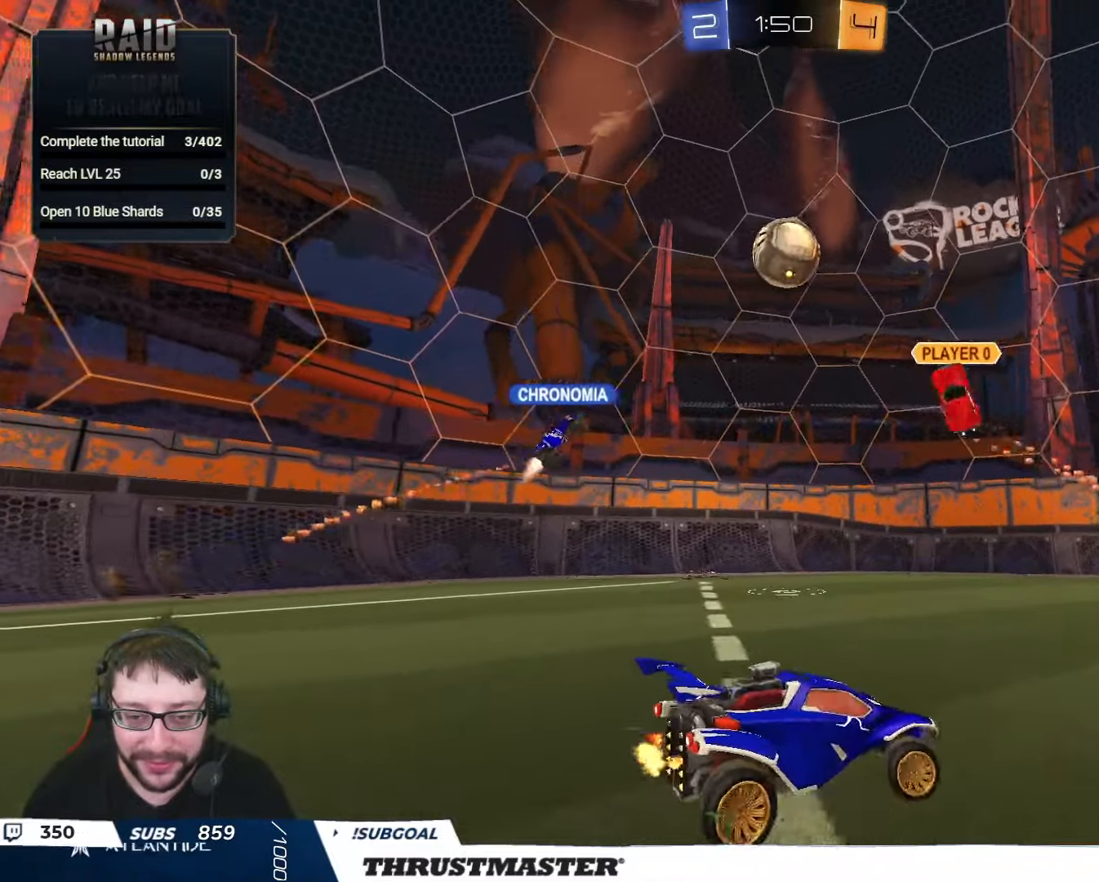
{"buttons": ["R2"], "left_stick": "right", "right_stick": "center", "events": []}
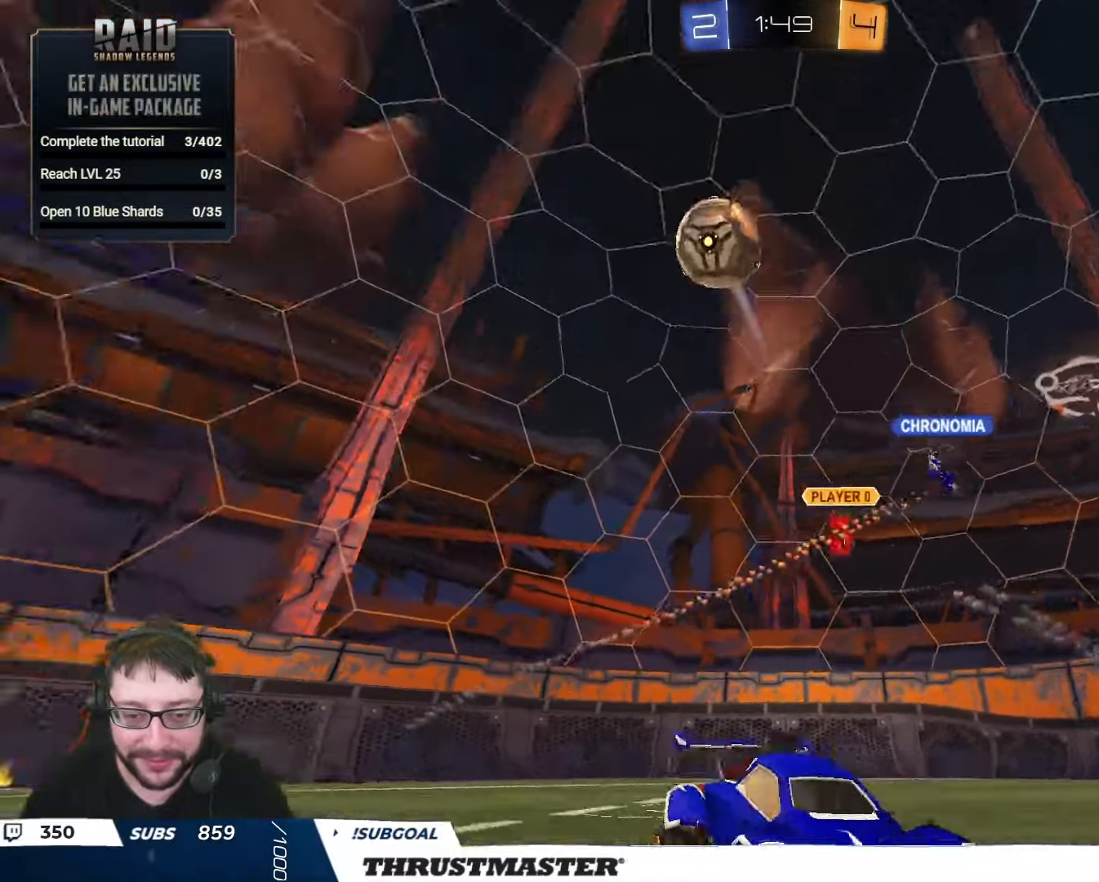
{"buttons": ["R2"], "left_stick": "right", "right_stick": "center", "events": [[333, "B", "down"], [350, "Y", "down"], [500, "B", "up"], [500, "Y", "up"]]}
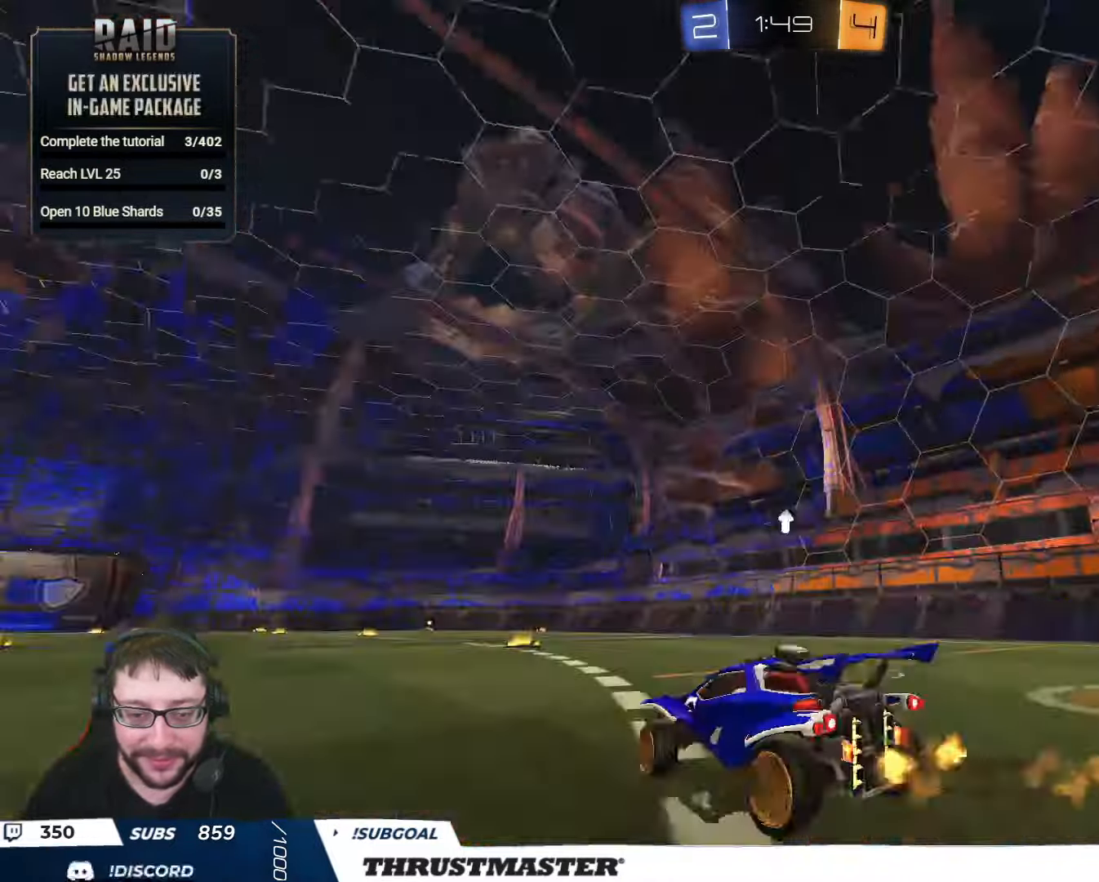
{"buttons": ["R2"], "left_stick": "center", "right_stick": "center", "events": [[16, "left_stick", "center"], [233, "A", "down"], [233, "B", "down"], [233, "left_stick", "up"], [283, "L2", "down"], [300, "A", "up"], [316, "B", "up"], [350, "A", "down"], [350, "B", "down"], [433, "A", "up"], [433, "B", "up"], [450, "L2", "up"], [466, "left_stick", "center"]]}
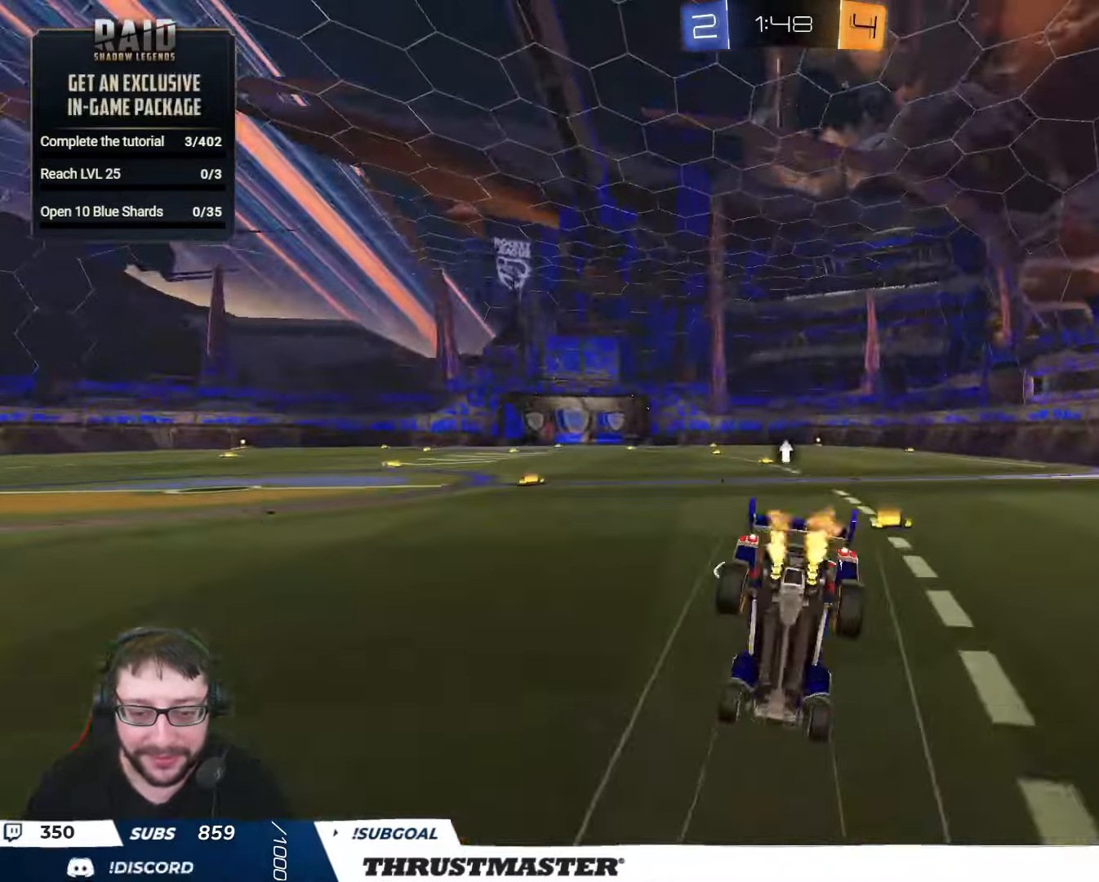
{"buttons": ["Y", "R2"], "left_stick": "center", "right_stick": "center", "events": [[166, "Y", "down"], [250, "Y", "up"], [466, "Y", "down"]]}
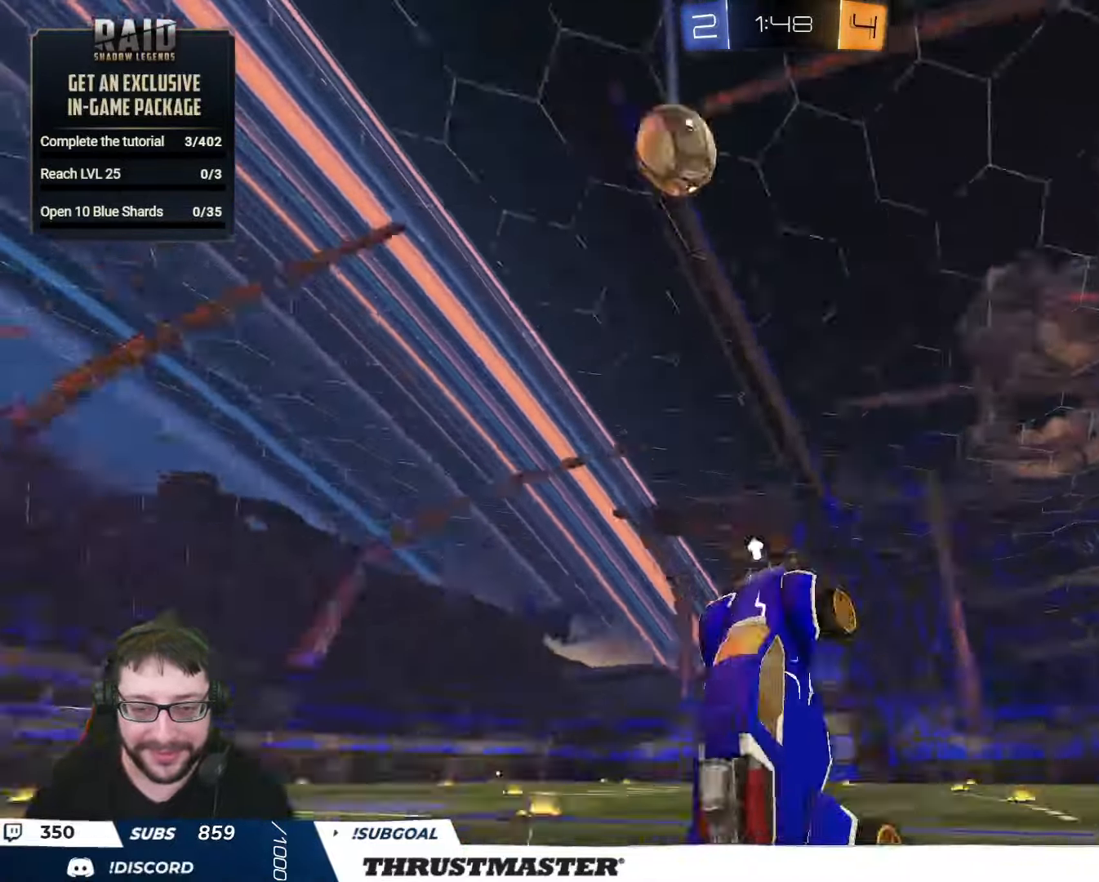
{"buttons": ["R2"], "left_stick": "left", "right_stick": "center", "events": [[33, "Y", "up"], [366, "left_stick", "left"]]}
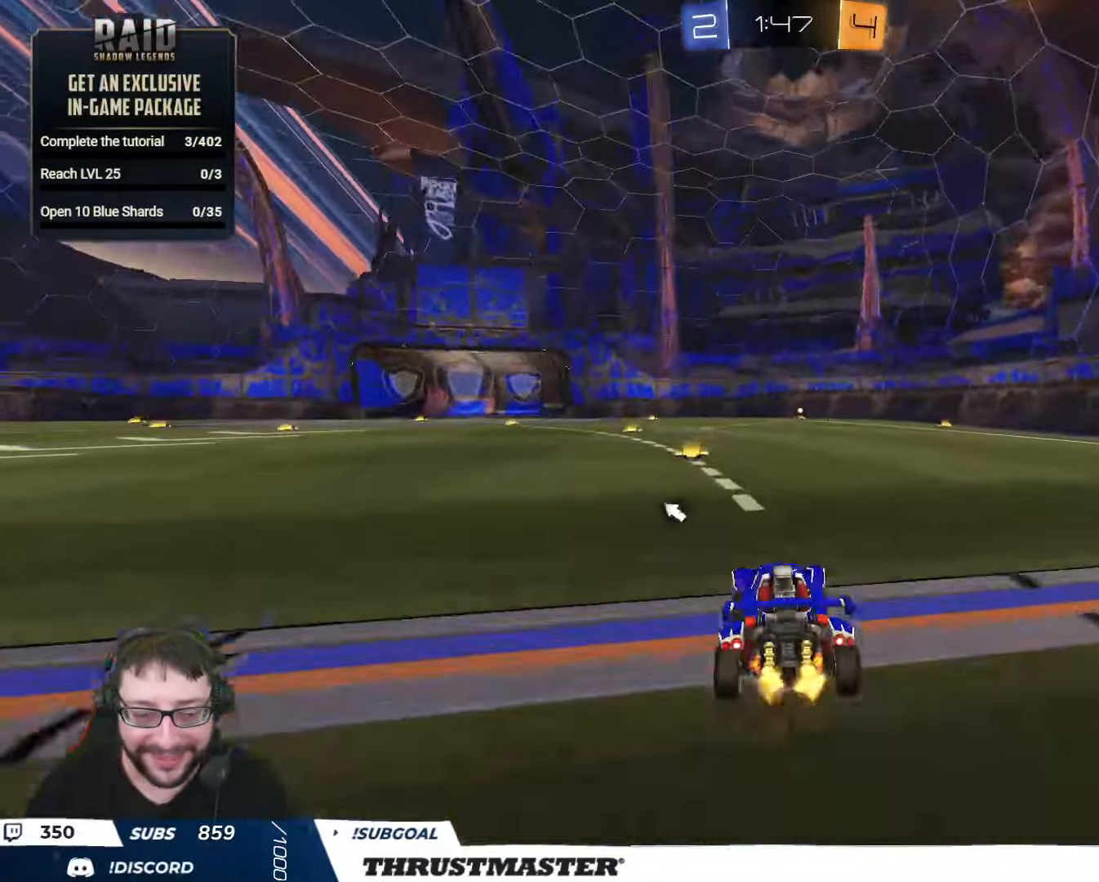
{"buttons": ["L2", "R2"], "left_stick": "left", "right_stick": "center", "events": [[16, "left_stick", "right"], [100, "A", "down"], [133, "L2", "down"], [150, "left_stick", "up-left"], [166, "A", "up"], [216, "A", "down"], [283, "A", "up"], [333, "left_stick", "left"], [366, "Y", "down"], [416, "Y", "up"]]}
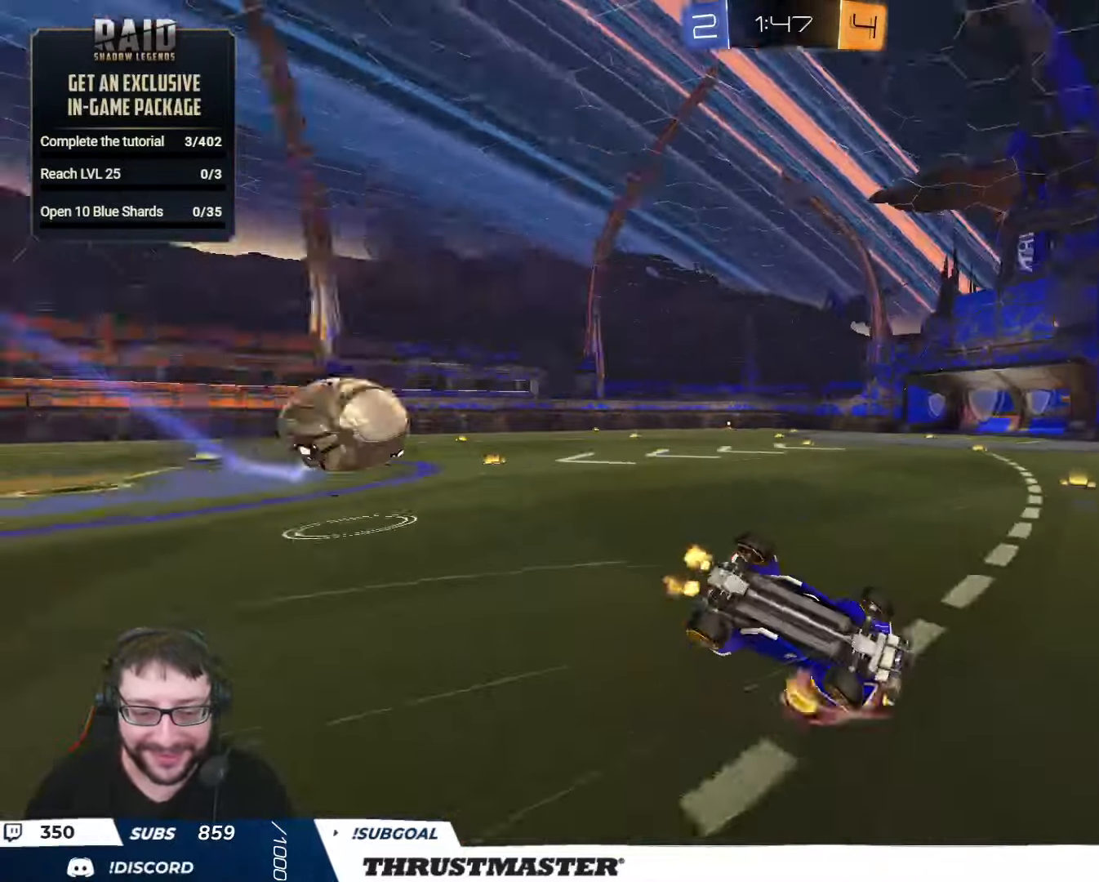
{"buttons": ["R2"], "left_stick": "center", "right_stick": "center", "events": [[283, "L2", "up"], [433, "left_stick", "center"]]}
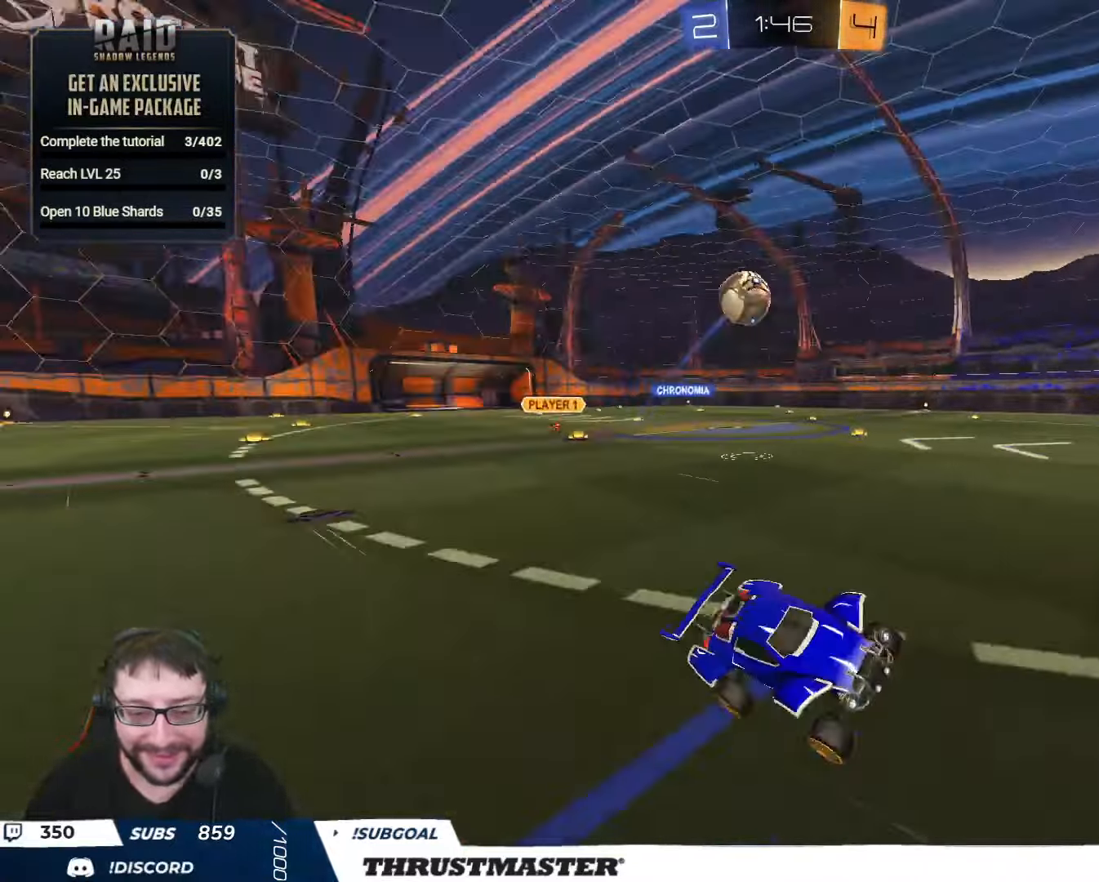
{"buttons": ["R2"], "left_stick": "center", "right_stick": "center", "events": [[333, "left_stick", "right"], [483, "left_stick", "center"]]}
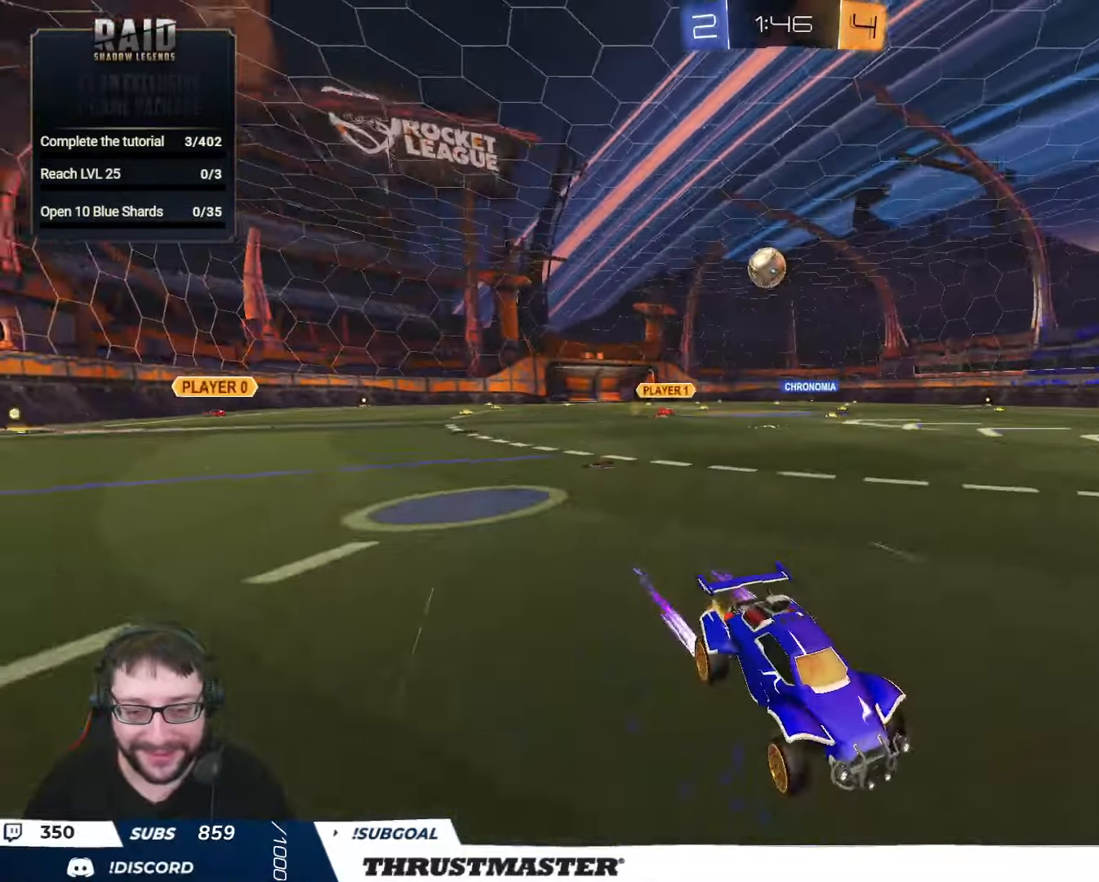
{"buttons": [], "left_stick": "down", "right_stick": "center", "events": [[100, "left_stick", "left"], [133, "L2", "down"], [266, "L2", "up"], [383, "R2", "up"], [400, "left_stick", "down"]]}
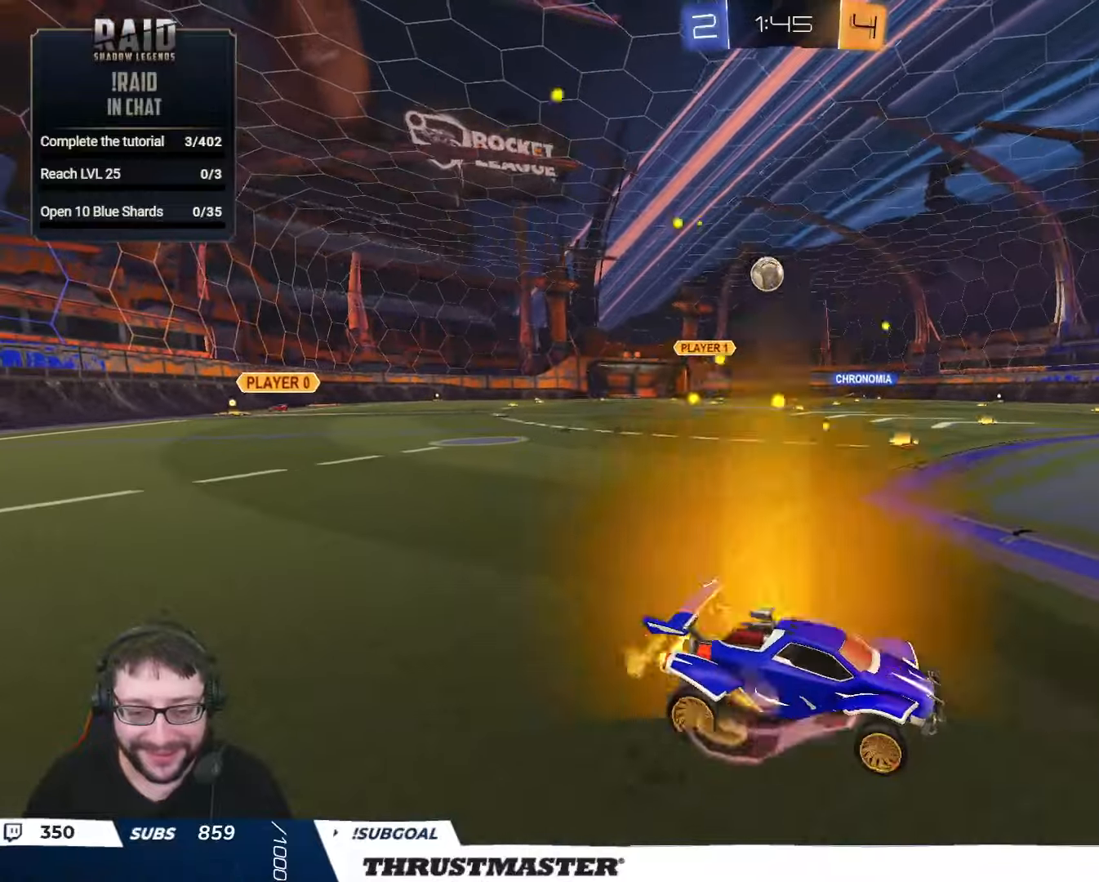
{"buttons": [], "left_stick": "center", "right_stick": "center", "events": [[50, "left_stick", "center"], [217, "R2", "down"], [300, "left_stick", "up-left"], [433, "left_stick", "center"], [500, "R2", "up"]]}
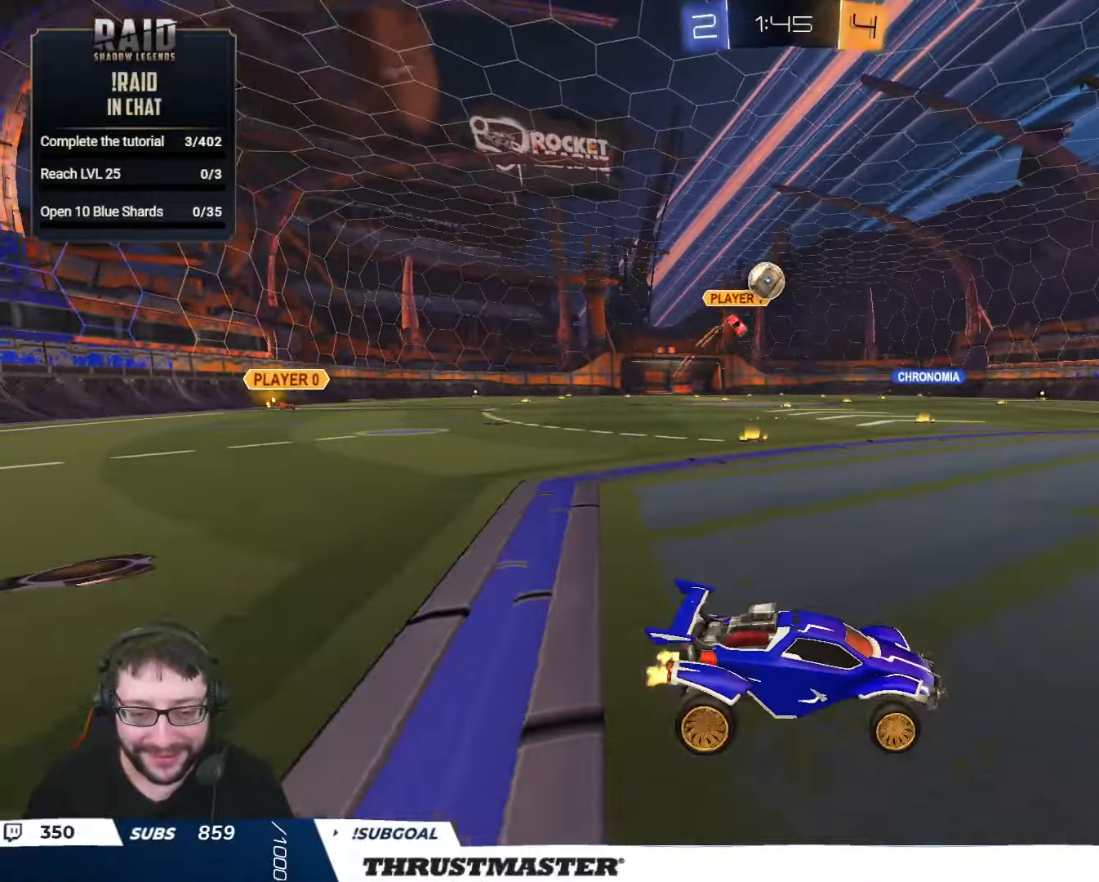
{"buttons": ["R2"], "left_stick": "right", "right_stick": "center", "events": [[133, "left_stick", "down"], [300, "left_stick", "center"], [417, "R2", "down"], [433, "left_stick", "right"]]}
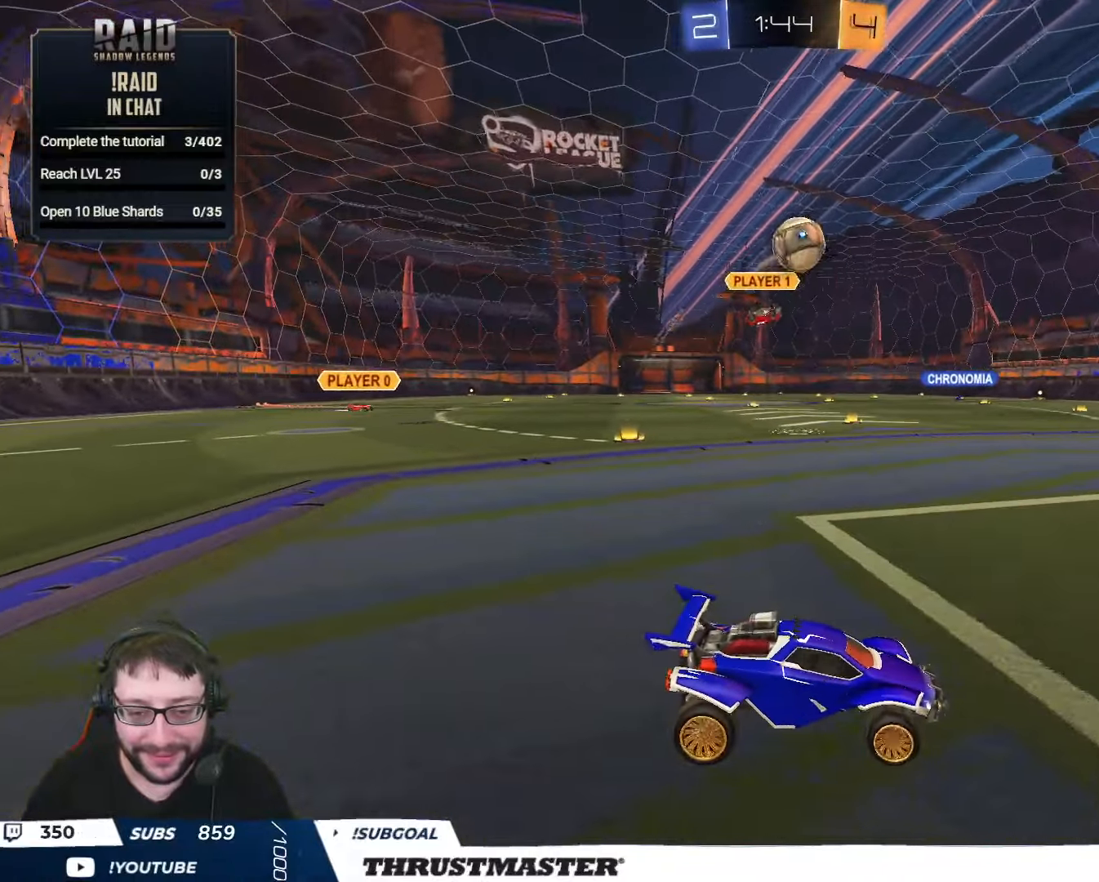
{"buttons": ["B", "R2"], "left_stick": "left", "right_stick": "center", "events": [[33, "A", "down"], [33, "B", "down"], [67, "left_stick", "down"], [200, "A", "up"], [233, "A", "down"], [233, "left_stick", "center"], [300, "left_stick", "left"], [367, "A", "up"], [417, "left_stick", "down"], [500, "left_stick", "left"]]}
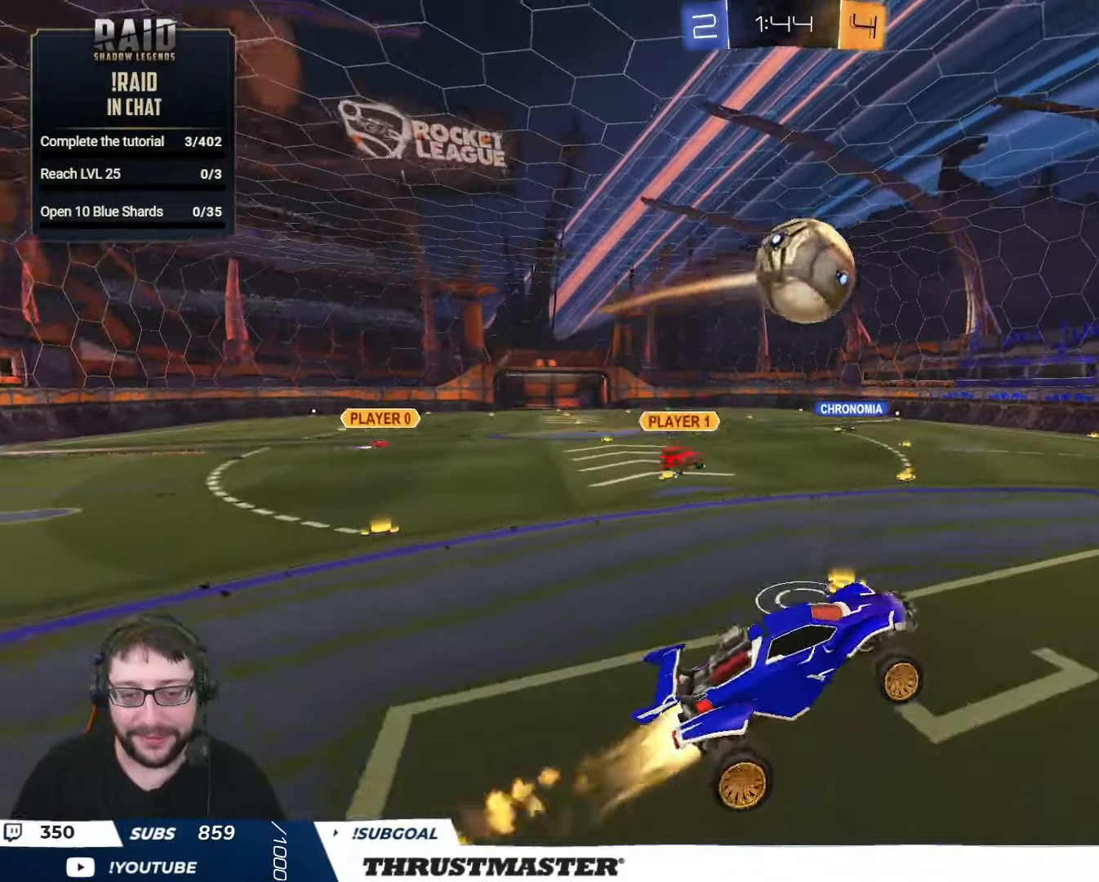
{"buttons": ["B", "L2", "R2", "L3"], "left_stick": "down-left", "right_stick": "center", "events": [[17, "L2", "down"], [17, "left_stick", "up-left"], [100, "L3", "down"], [250, "left_stick", "down-left"]]}